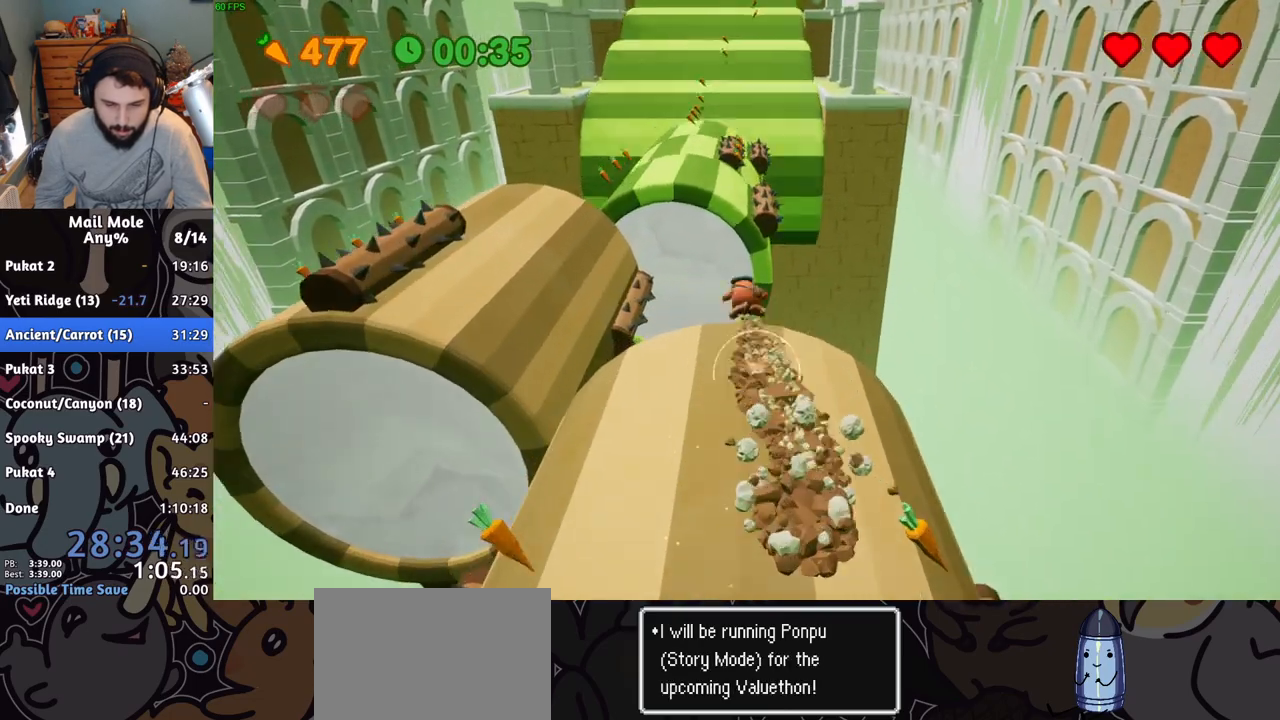
Gameplay with a controller (PlayStation layout); each line is a JSON object with the inputs held at the frame after it. "button_events" lists button changes between this image and that frame as [ms after this image, input, new state], when the widget could be followed in between (sticks are given only as held states). Not read: L2 L3 R2 R3.
{"buttons": [], "left_stick": "up", "right_stick": "center", "button_events": []}
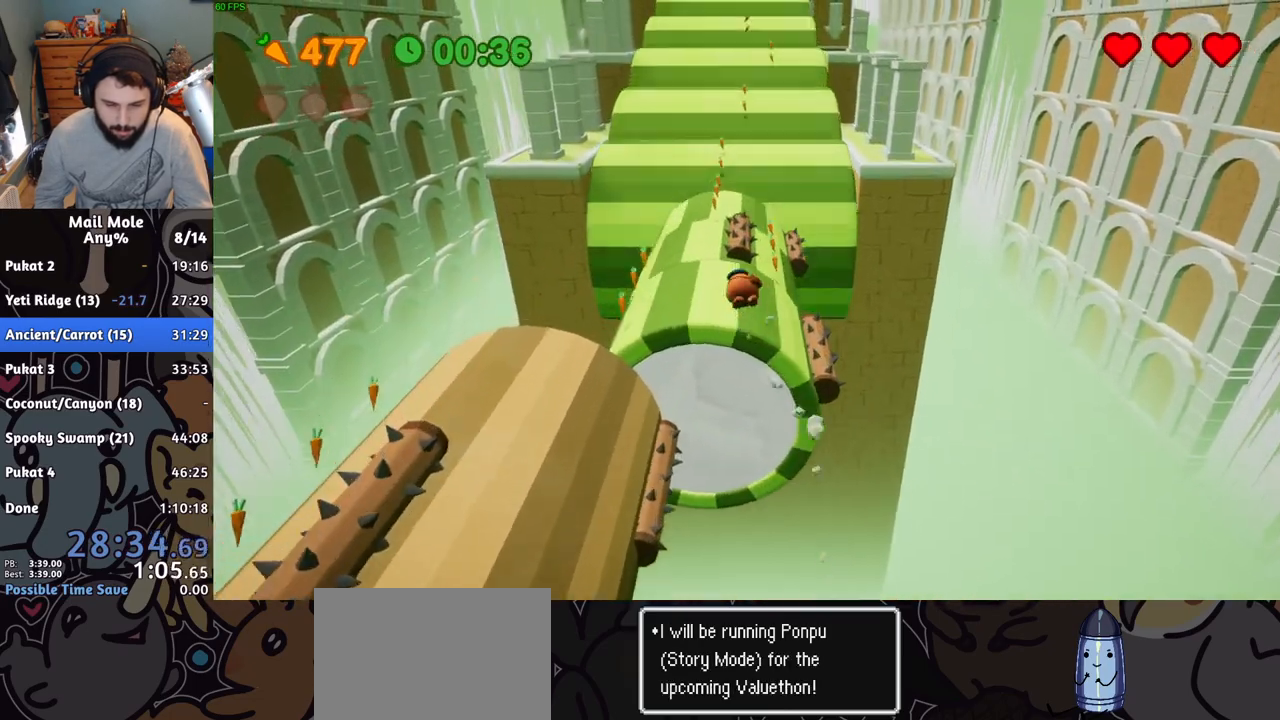
{"buttons": [], "left_stick": "up-right", "right_stick": "center", "button_events": []}
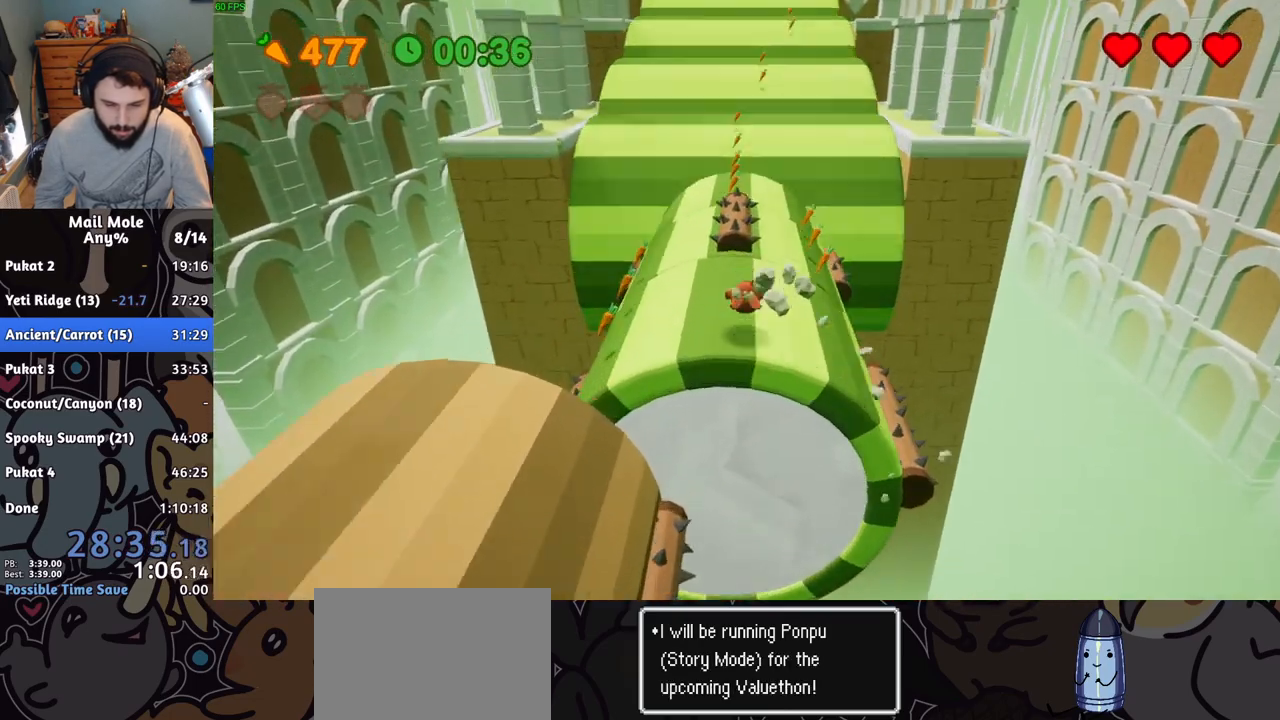
{"buttons": [], "left_stick": "up", "right_stick": "center", "button_events": [[117, "CROSS", "down"], [117, "SQUARE", "down"], [201, "SQUARE", "up"], [217, "CROSS", "up"]]}
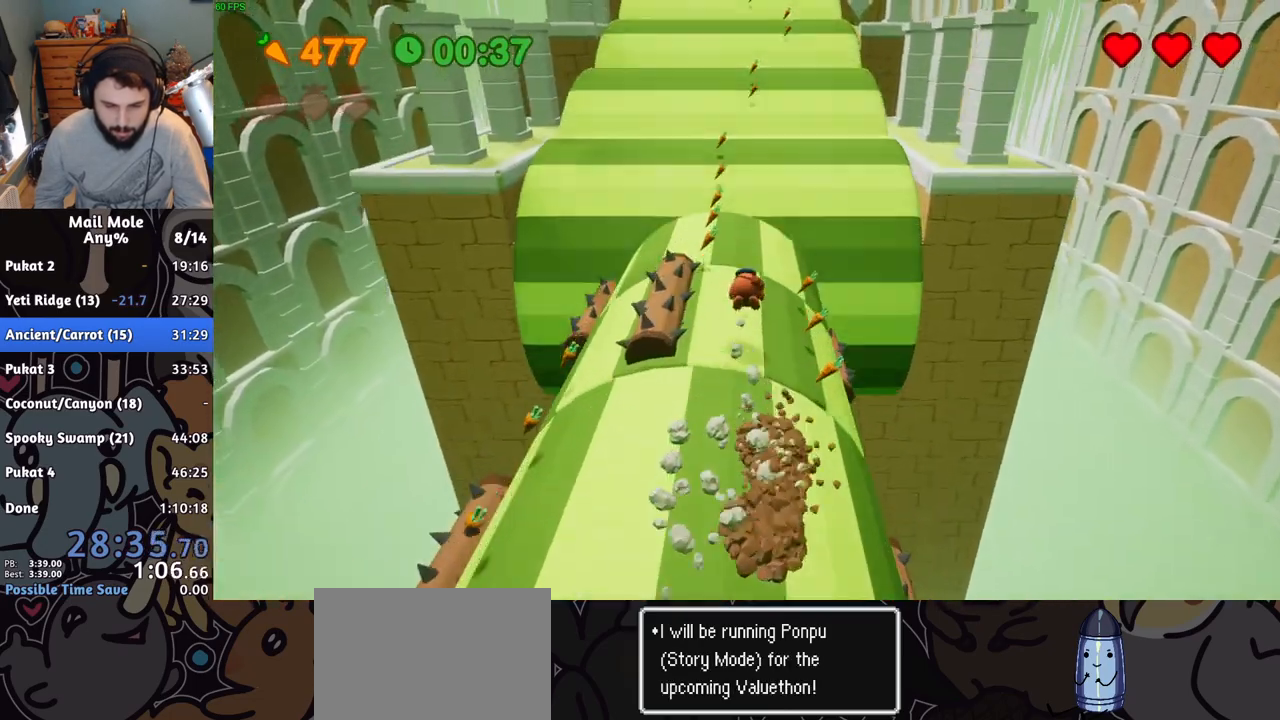
{"buttons": ["CROSS", "SQUARE"], "left_stick": "up", "right_stick": "center", "button_events": [[283, "CROSS", "down"], [317, "SQUARE", "down"]]}
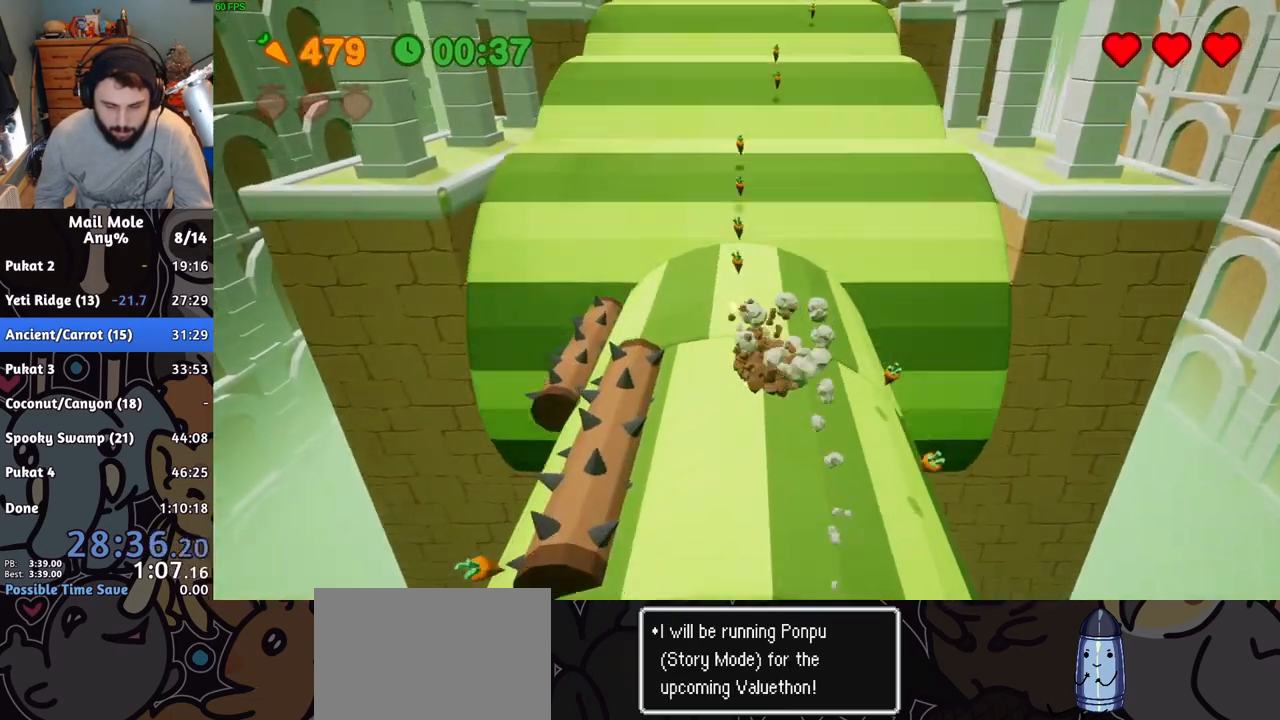
{"buttons": [], "left_stick": "up", "right_stick": "center", "button_events": [[134, "CROSS", "up"], [134, "SQUARE", "up"]]}
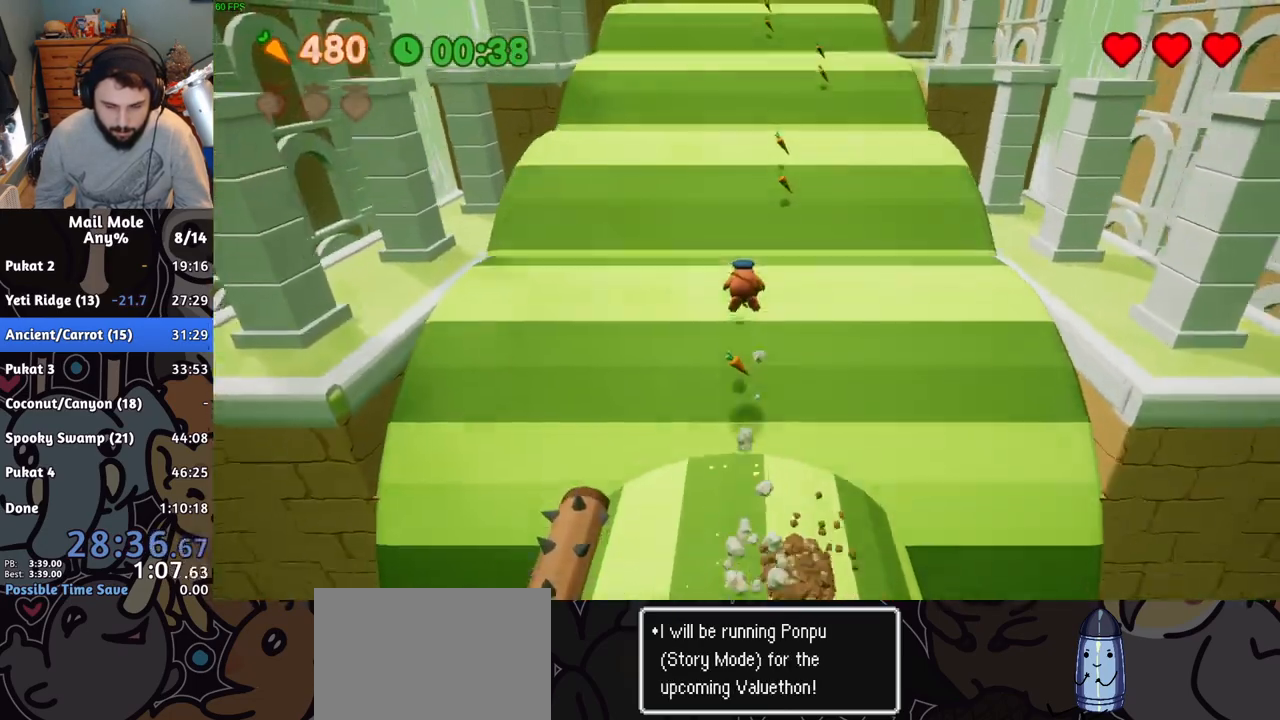
{"buttons": [], "left_stick": "up", "right_stick": "center", "button_events": []}
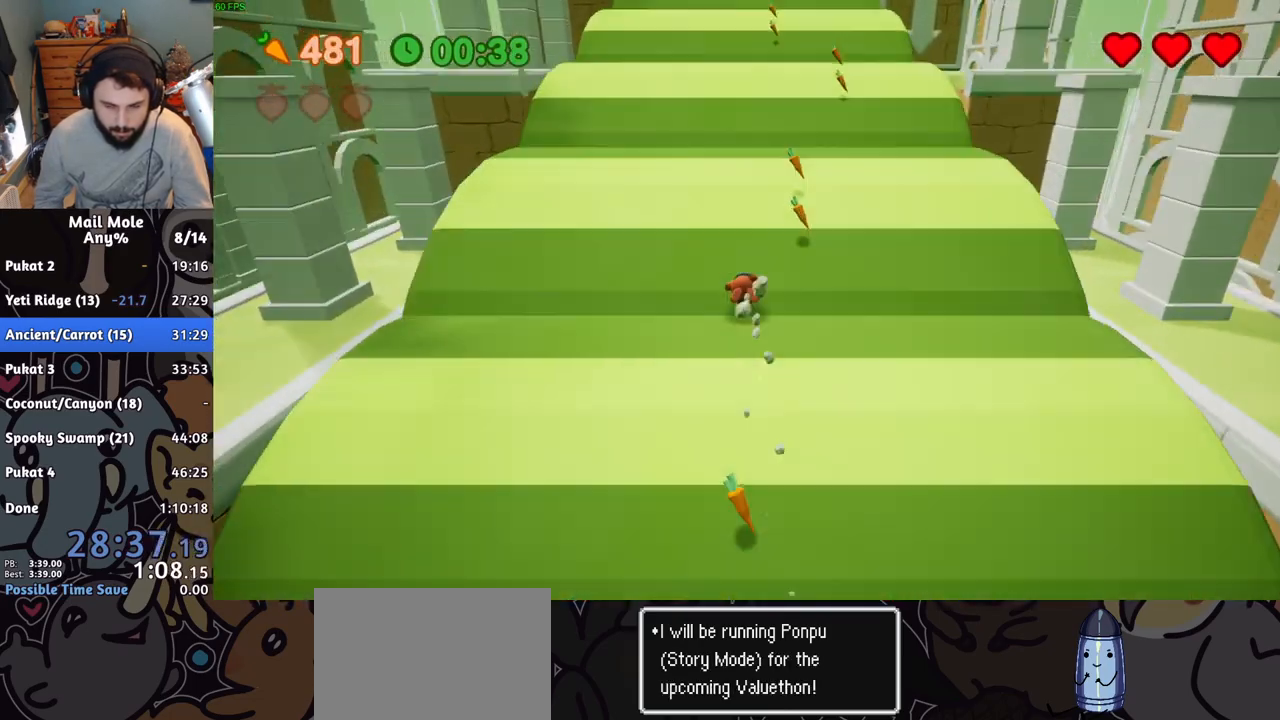
{"buttons": ["CROSS", "SQUARE"], "left_stick": "up", "right_stick": "center", "button_events": [[33, "CROSS", "down"], [50, "SQUARE", "down"], [100, "SQUARE", "up"], [133, "CROSS", "up"], [183, "CROSS", "down"], [183, "SQUARE", "down"], [233, "SQUARE", "up"], [333, "CROSS", "up"], [400, "CROSS", "down"], [400, "SQUARE", "down"]]}
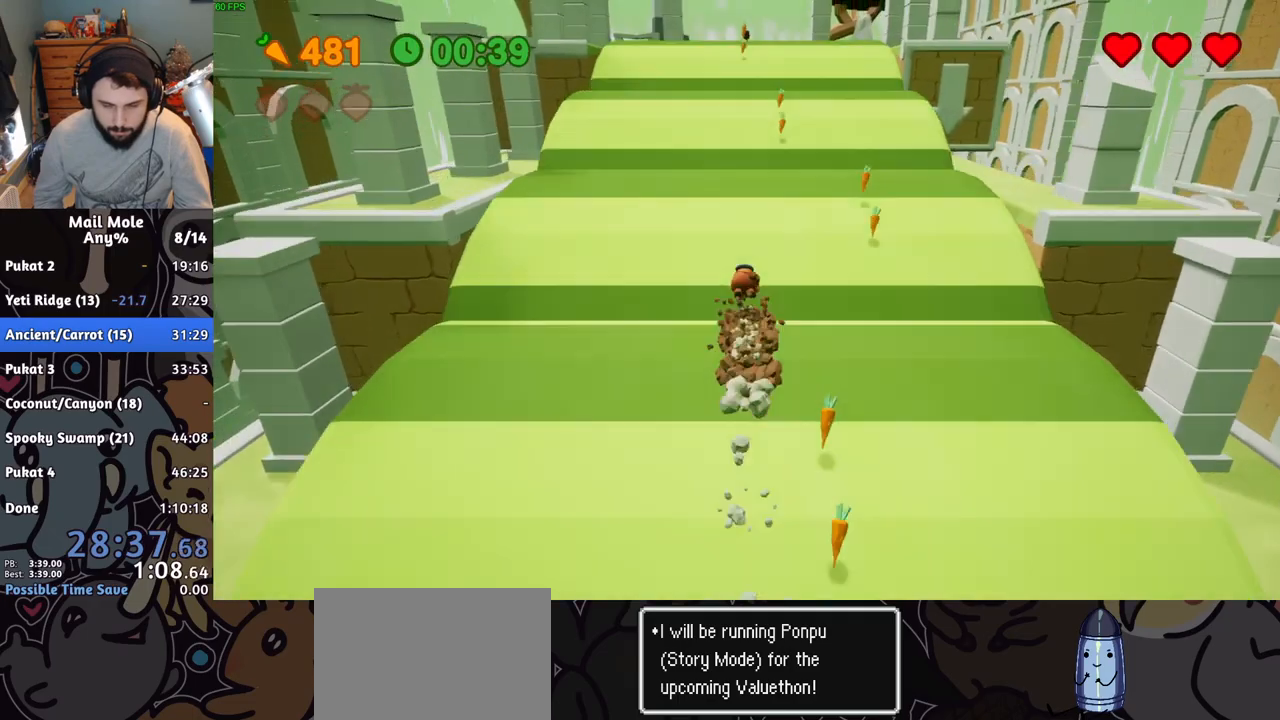
{"buttons": ["CROSS", "SQUARE"], "left_stick": "up", "right_stick": "center", "button_events": [[33, "SQUARE", "up"], [50, "CROSS", "up"], [100, "CROSS", "down"], [117, "SQUARE", "down"], [167, "SQUARE", "up"], [217, "SQUARE", "down"], [267, "SQUARE", "up"], [284, "CROSS", "up"], [334, "CROSS", "down"], [334, "SQUARE", "down"], [401, "SQUARE", "up"], [417, "CROSS", "up"], [467, "CROSS", "down"], [467, "SQUARE", "down"]]}
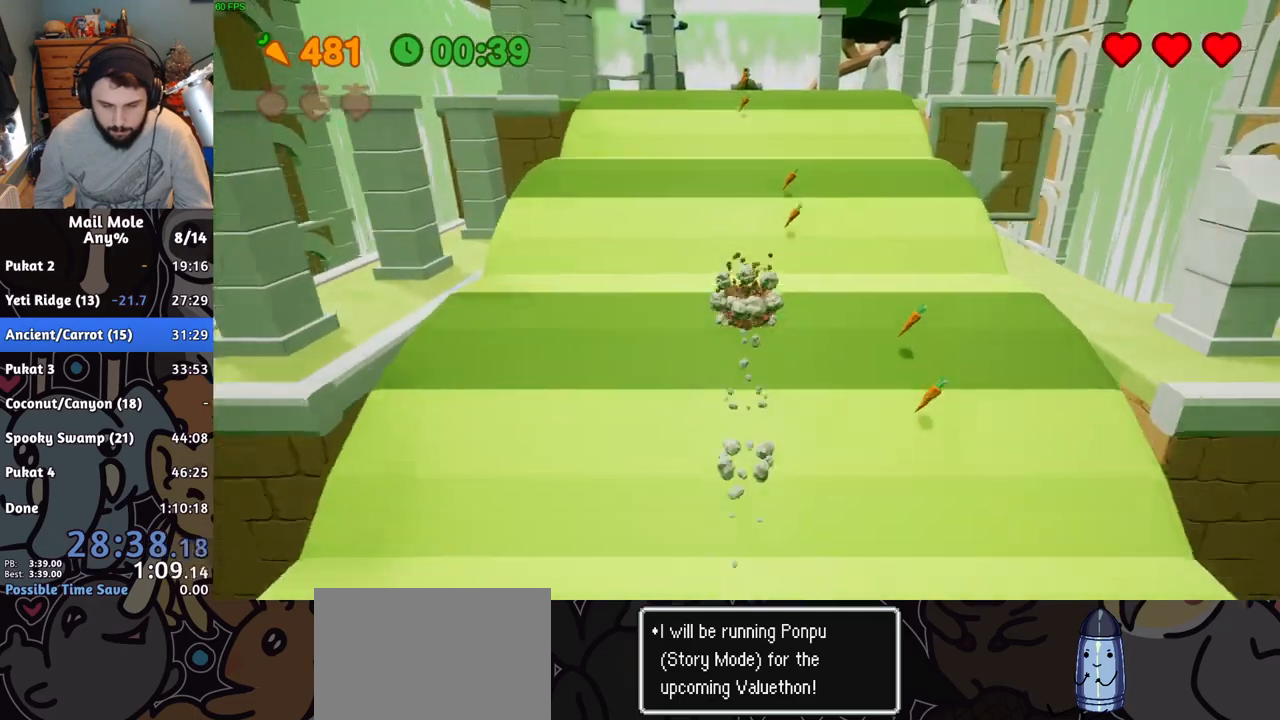
{"buttons": ["CROSS", "SQUARE"], "left_stick": "up", "right_stick": "center", "button_events": [[16, "SQUARE", "up"], [33, "CROSS", "up"], [100, "CROSS", "down"], [150, "CROSS", "up"], [200, "CROSS", "down"], [283, "CROSS", "up"], [350, "CROSS", "down"], [400, "CROSS", "up"], [467, "CROSS", "down"], [467, "SQUARE", "down"]]}
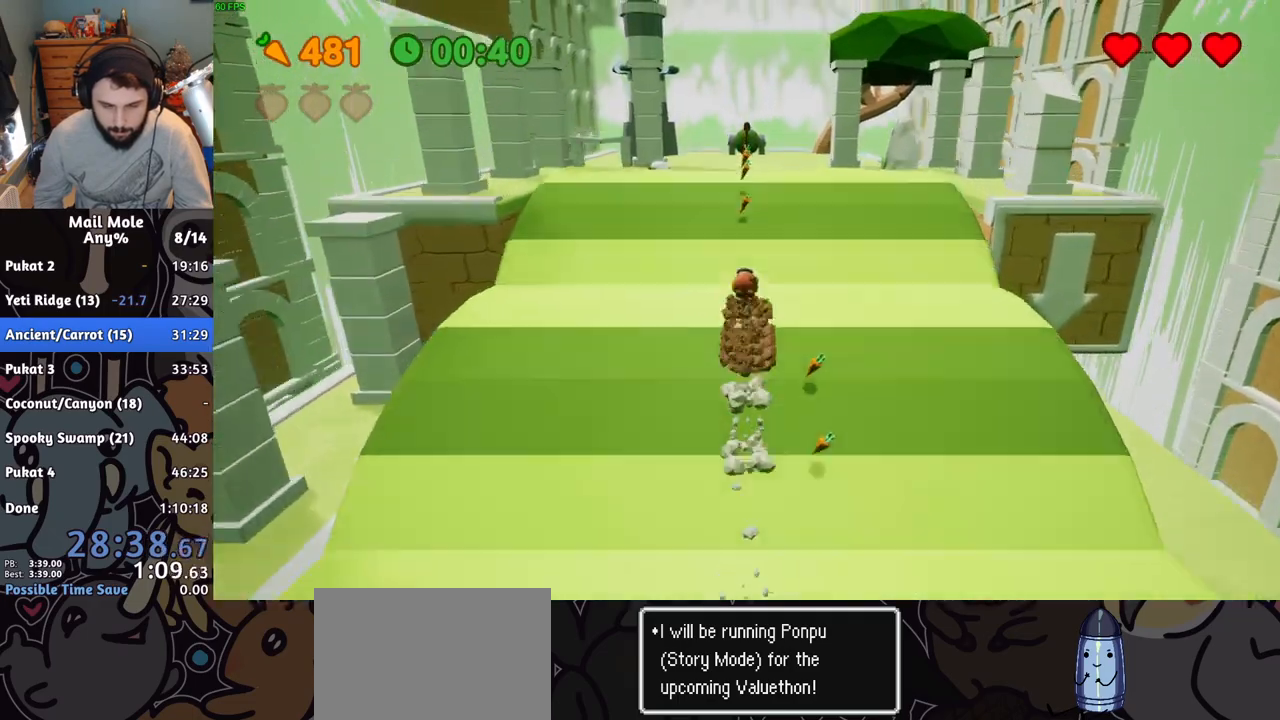
{"buttons": ["CROSS", "SQUARE"], "left_stick": "up", "right_stick": "center", "button_events": [[33, "SQUARE", "up"], [67, "CROSS", "up"], [367, "CROSS", "down"], [367, "SQUARE", "down"]]}
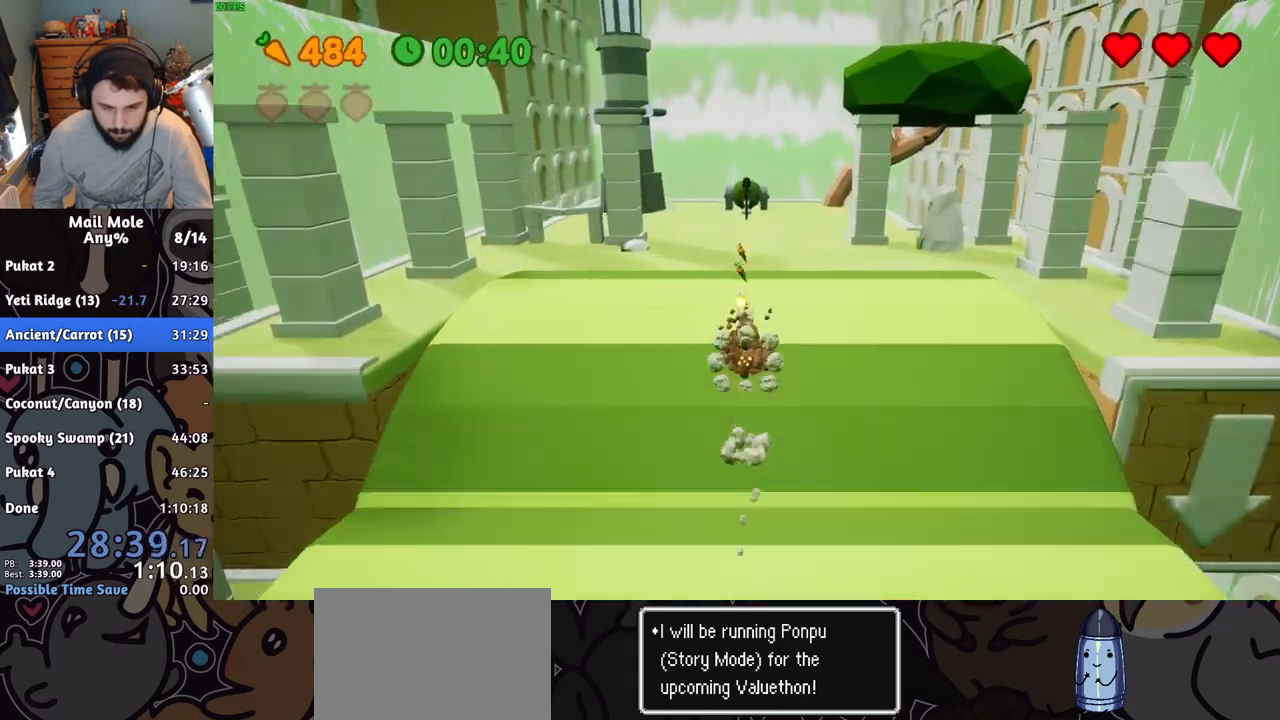
{"buttons": [], "left_stick": "up", "right_stick": "center", "button_events": [[83, "CROSS", "up"], [83, "SQUARE", "up"]]}
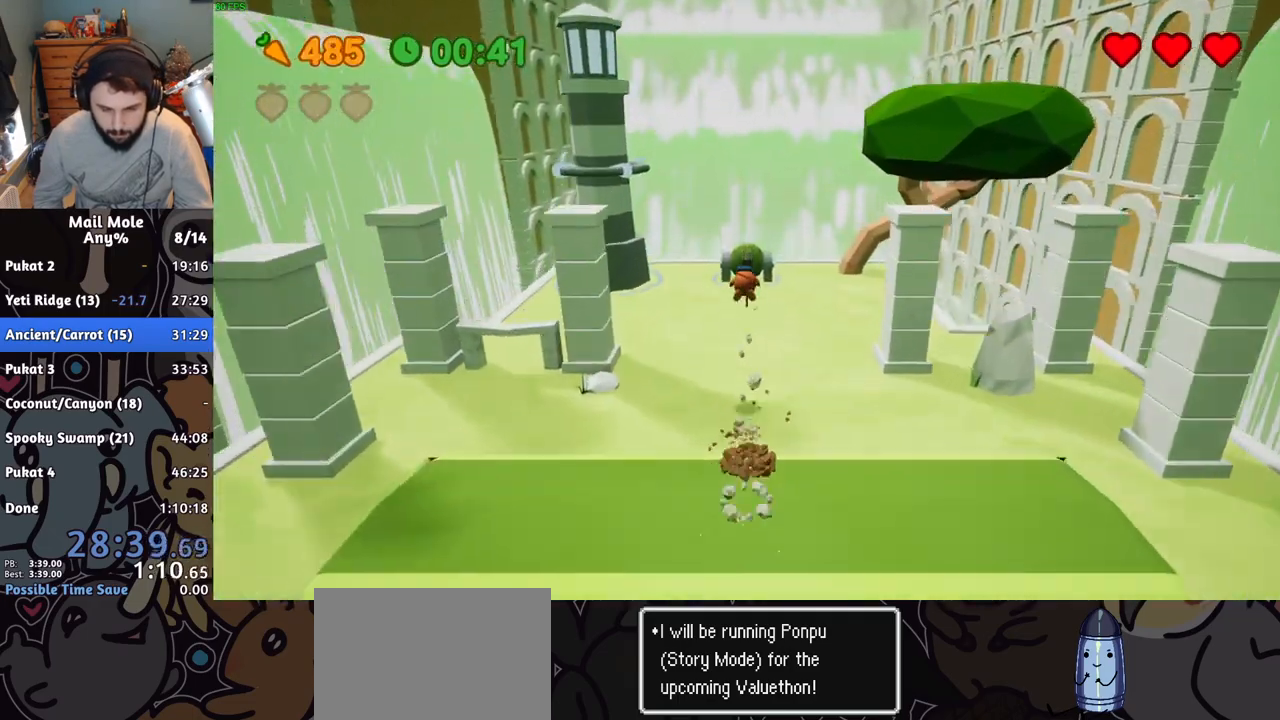
{"buttons": [], "left_stick": "up", "right_stick": "center", "button_events": []}
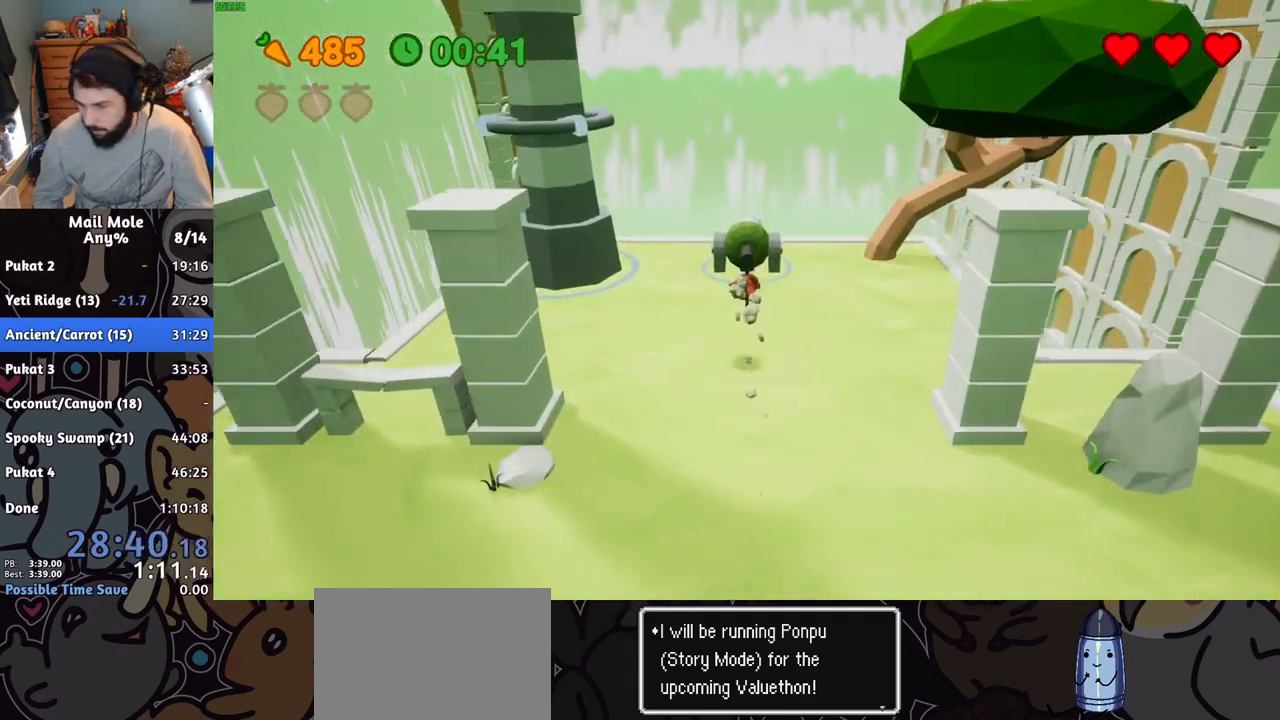
{"buttons": [], "left_stick": "center", "right_stick": "center", "button_events": []}
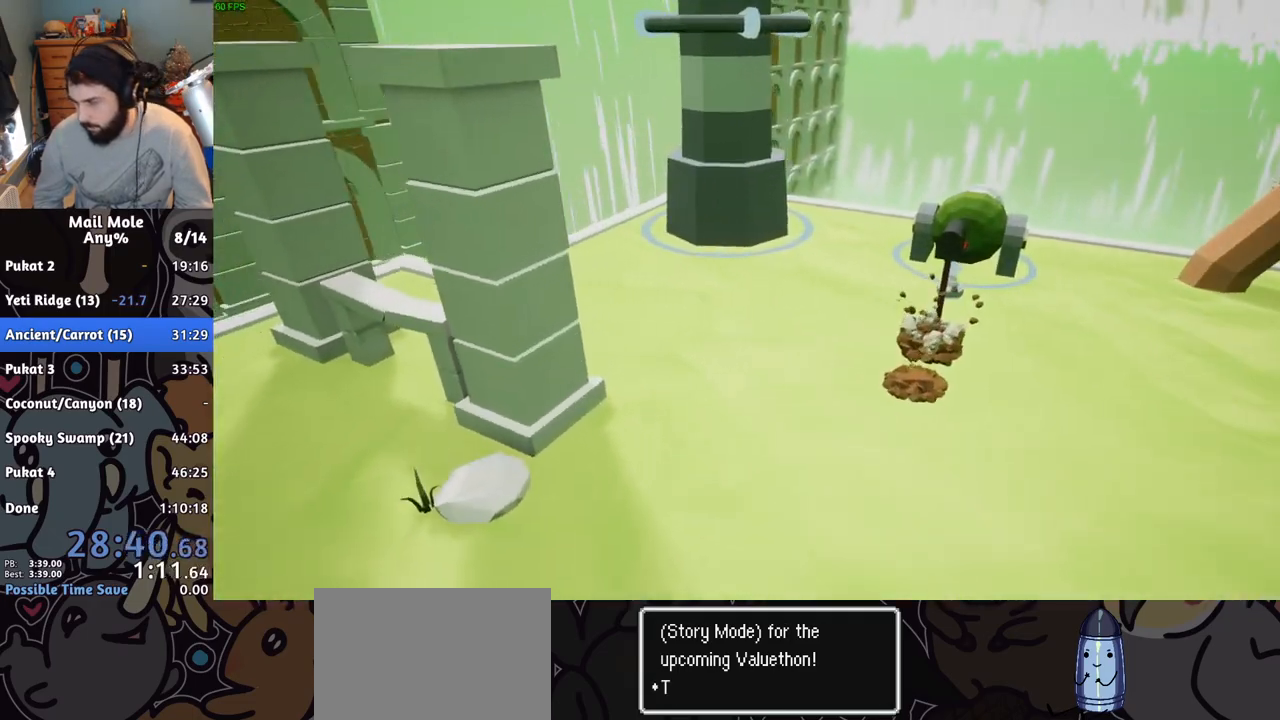
{"buttons": [], "left_stick": "center", "right_stick": "center", "button_events": []}
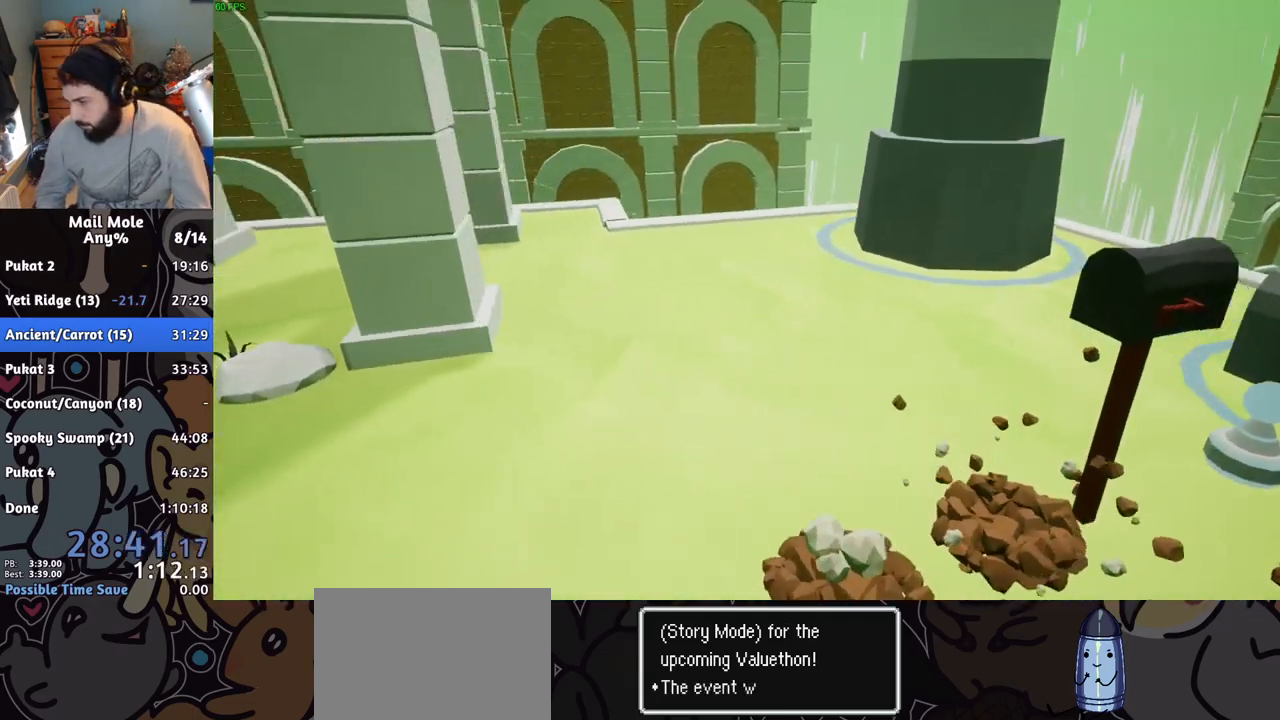
{"buttons": ["DPAD_LEFT"], "left_stick": "center", "right_stick": "center", "button_events": [[300, "DPAD_DOWN", "down"], [417, "DPAD_DOWN", "up"], [483, "DPAD_LEFT", "down"]]}
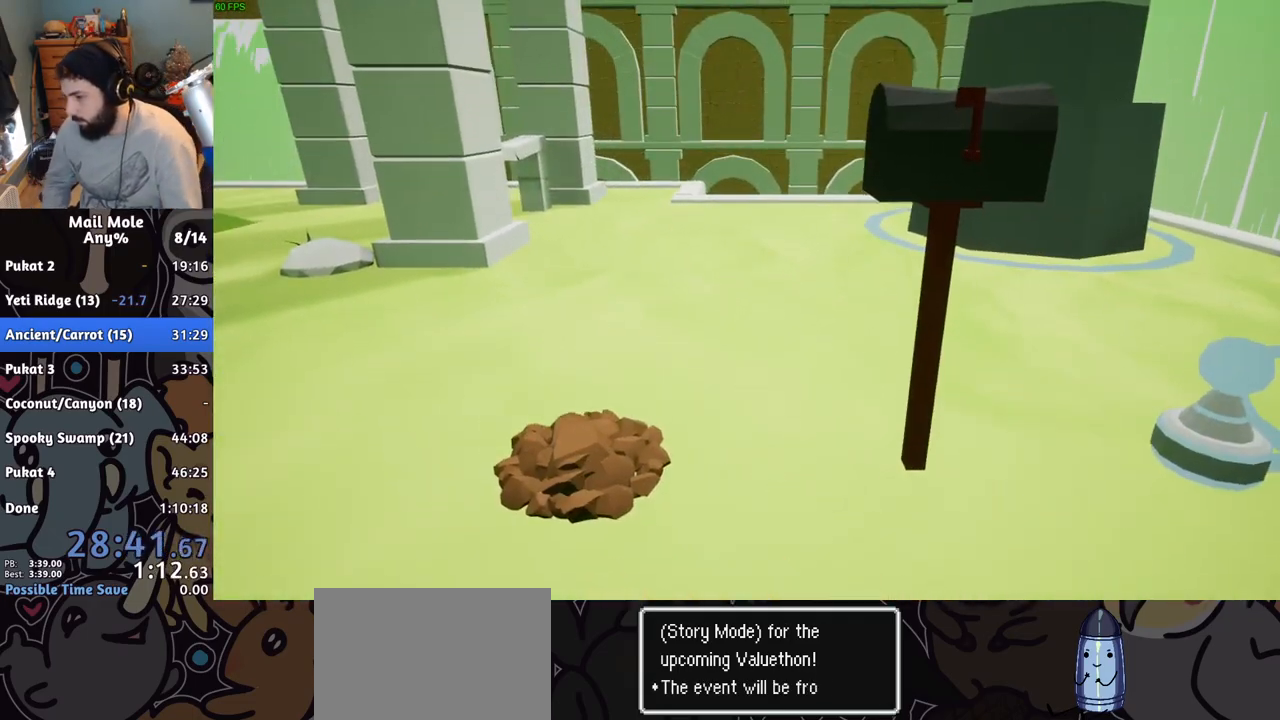
{"buttons": [], "left_stick": "center", "right_stick": "center", "button_events": [[50, "DPAD_DOWN", "down"], [67, "DPAD_LEFT", "up"], [100, "DPAD_DOWN", "up"]]}
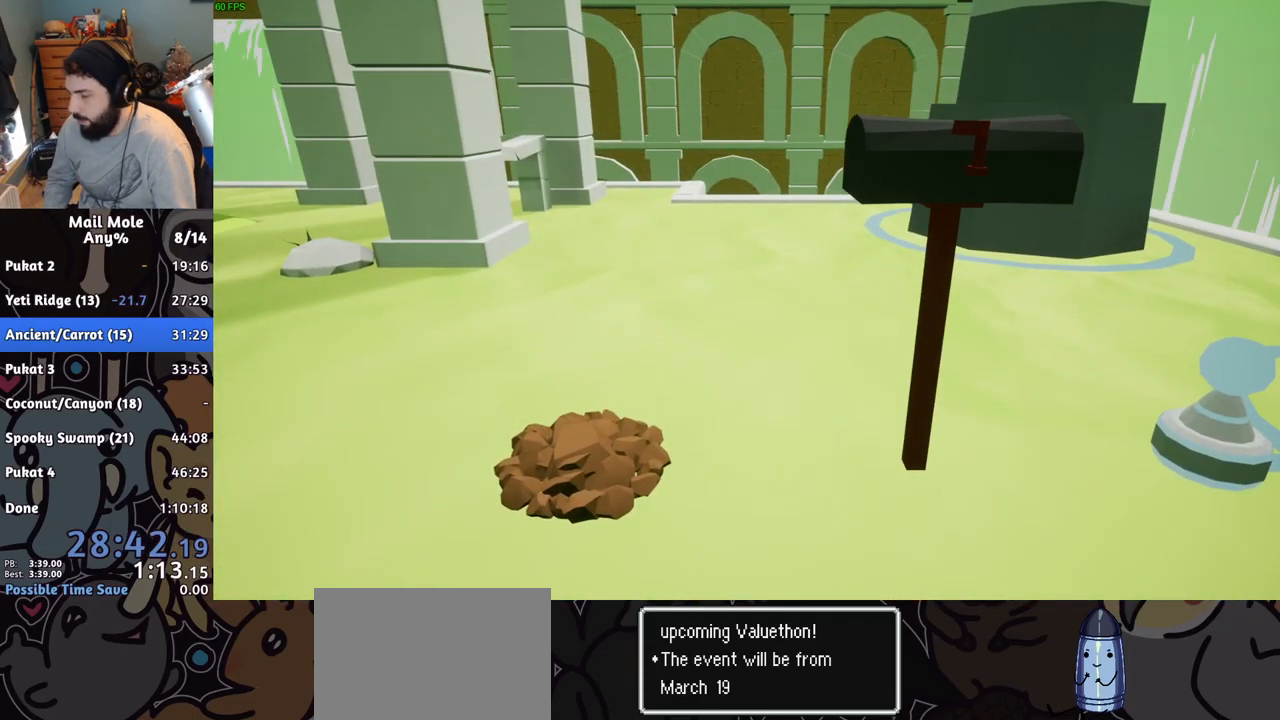
{"buttons": [], "left_stick": "center", "right_stick": "center", "button_events": []}
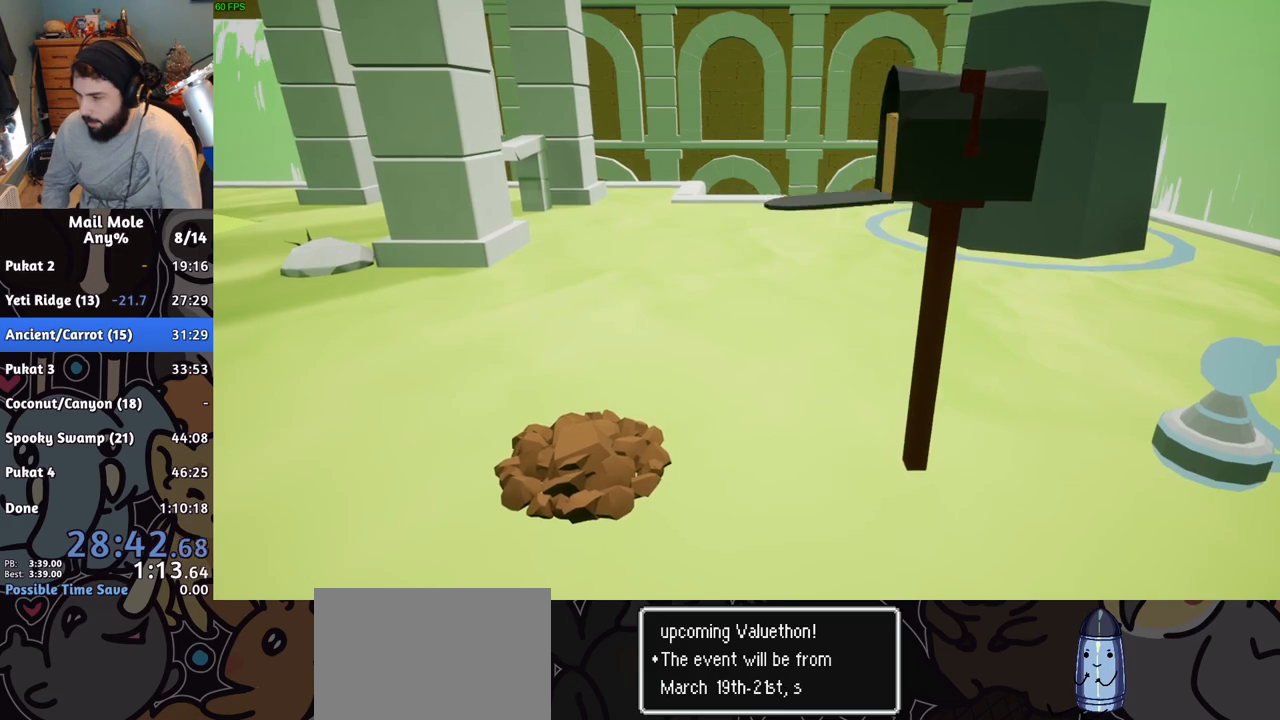
{"buttons": [], "left_stick": "center", "right_stick": "center", "button_events": []}
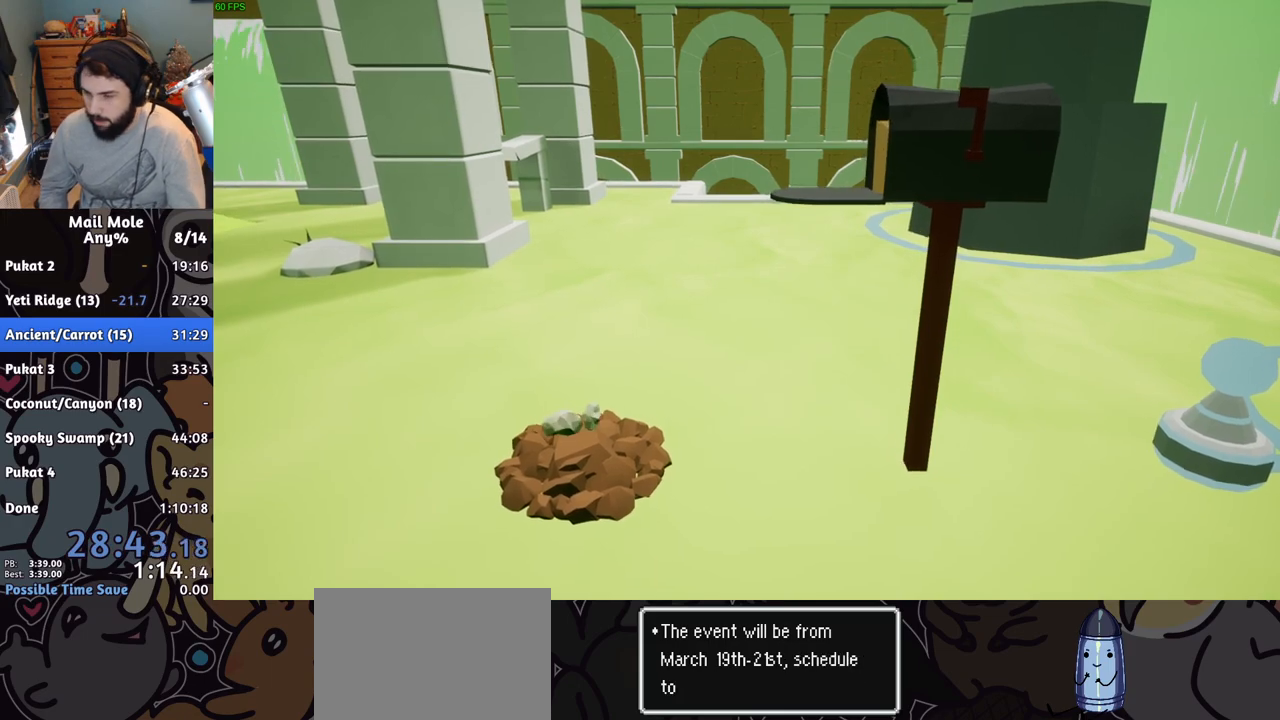
{"buttons": [], "left_stick": "center", "right_stick": "center", "button_events": []}
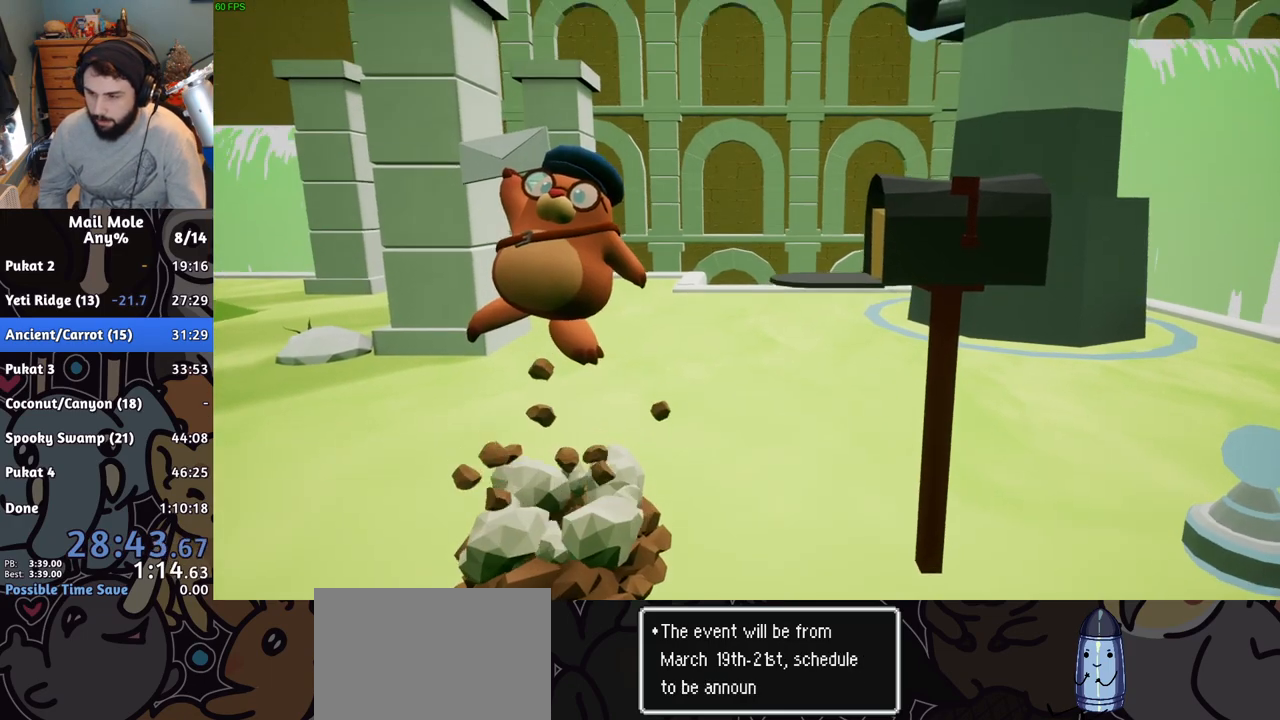
{"buttons": [], "left_stick": "center", "right_stick": "center", "button_events": []}
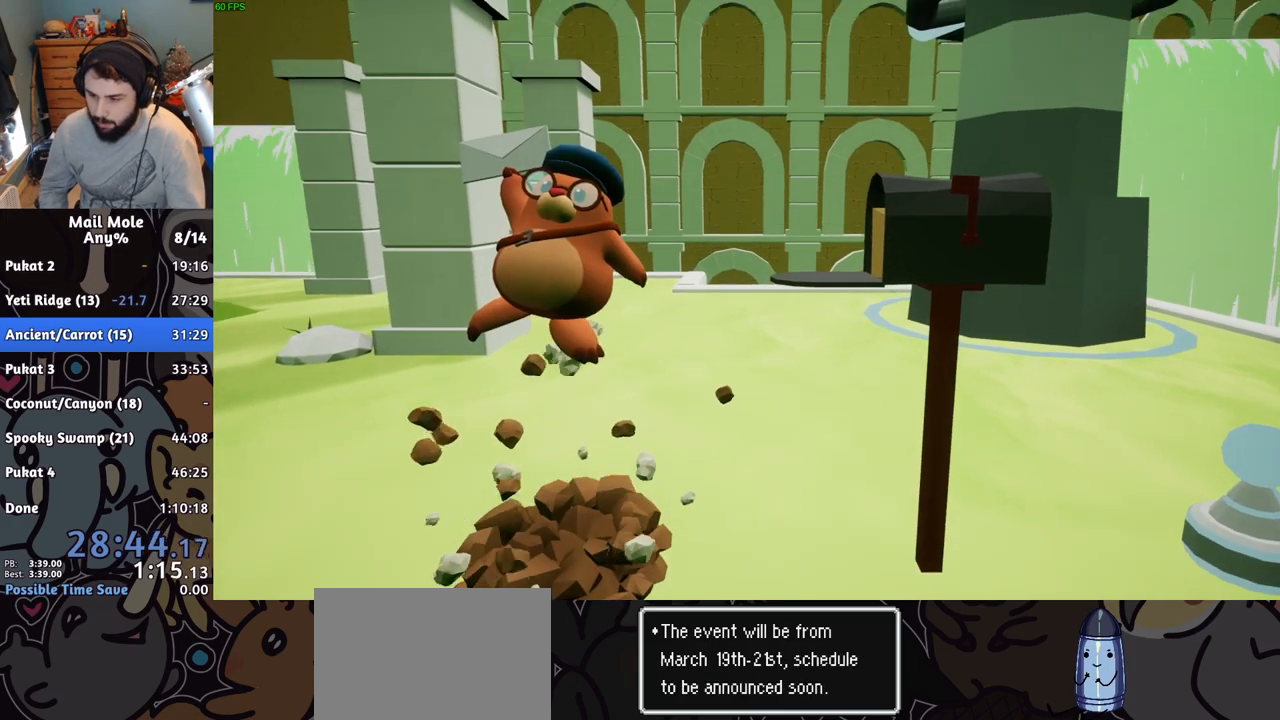
{"buttons": [], "left_stick": "center", "right_stick": "center", "button_events": [[33, "CROSS", "down"], [133, "CROSS", "up"], [233, "CROSS", "down"], [300, "CROSS", "up"], [383, "CROSS", "down"], [450, "CROSS", "up"]]}
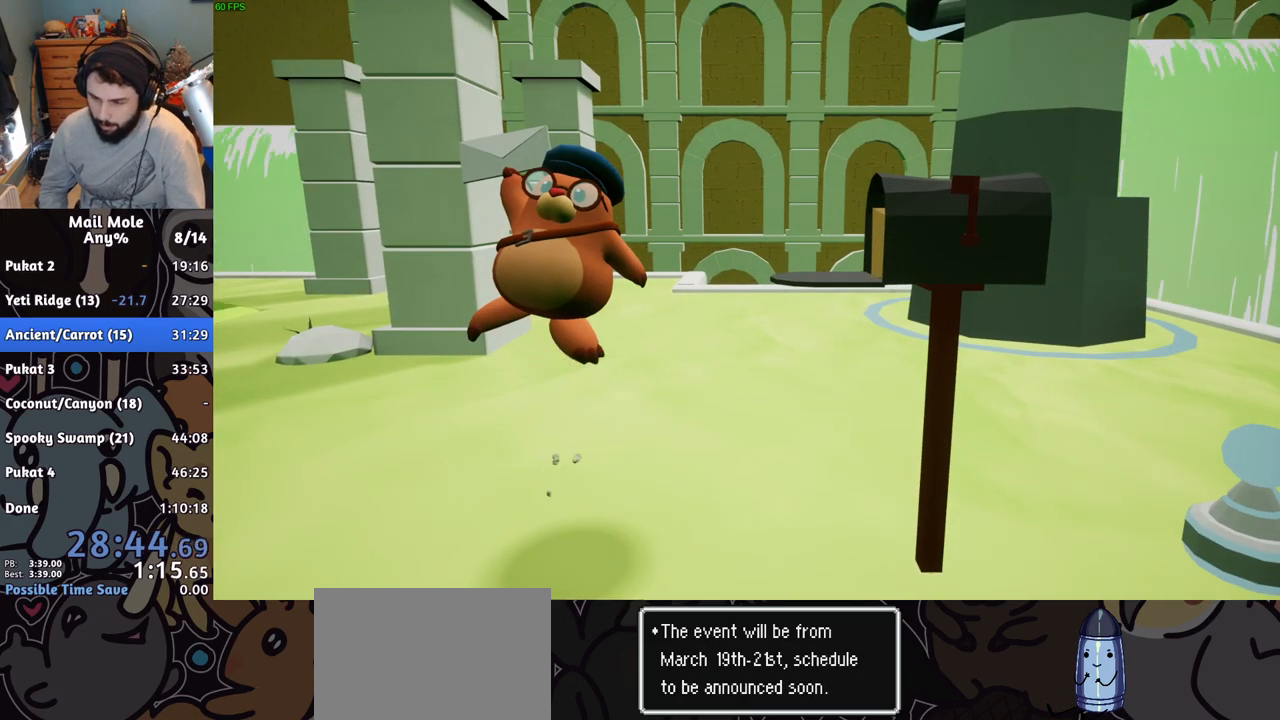
{"buttons": ["CROSS"], "left_stick": "center", "right_stick": "center", "button_events": [[17, "CROSS", "down"], [84, "CROSS", "up"], [184, "CROSS", "down"], [250, "CROSS", "up"], [334, "CROSS", "down"], [417, "CROSS", "up"], [484, "CROSS", "down"]]}
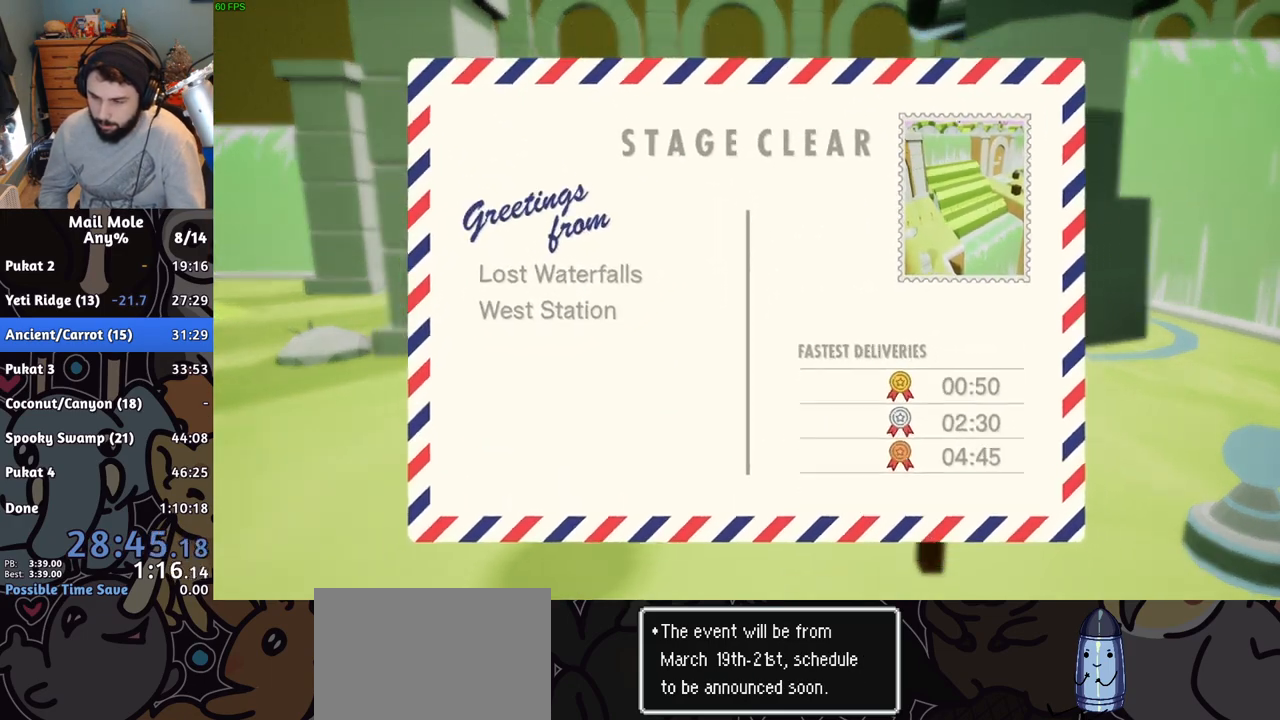
{"buttons": ["CROSS"], "left_stick": "center", "right_stick": "center", "button_events": [[83, "CROSS", "up"], [133, "CROSS", "down"], [200, "CROSS", "up"], [300, "CROSS", "down"], [400, "CROSS", "up"], [450, "CROSS", "down"]]}
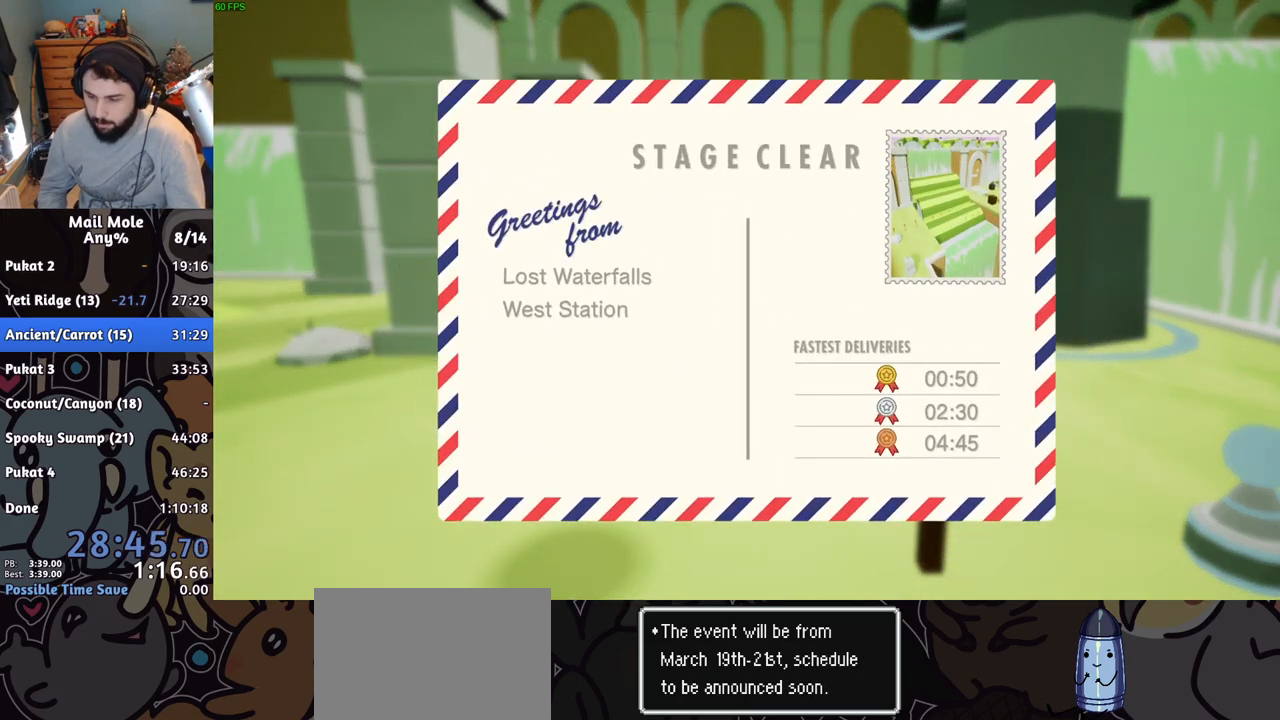
{"buttons": ["CROSS"], "left_stick": "center", "right_stick": "center", "button_events": [[50, "CROSS", "up"], [117, "CROSS", "down"], [200, "CROSS", "up"], [300, "CROSS", "down"], [367, "CROSS", "up"], [451, "CROSS", "down"]]}
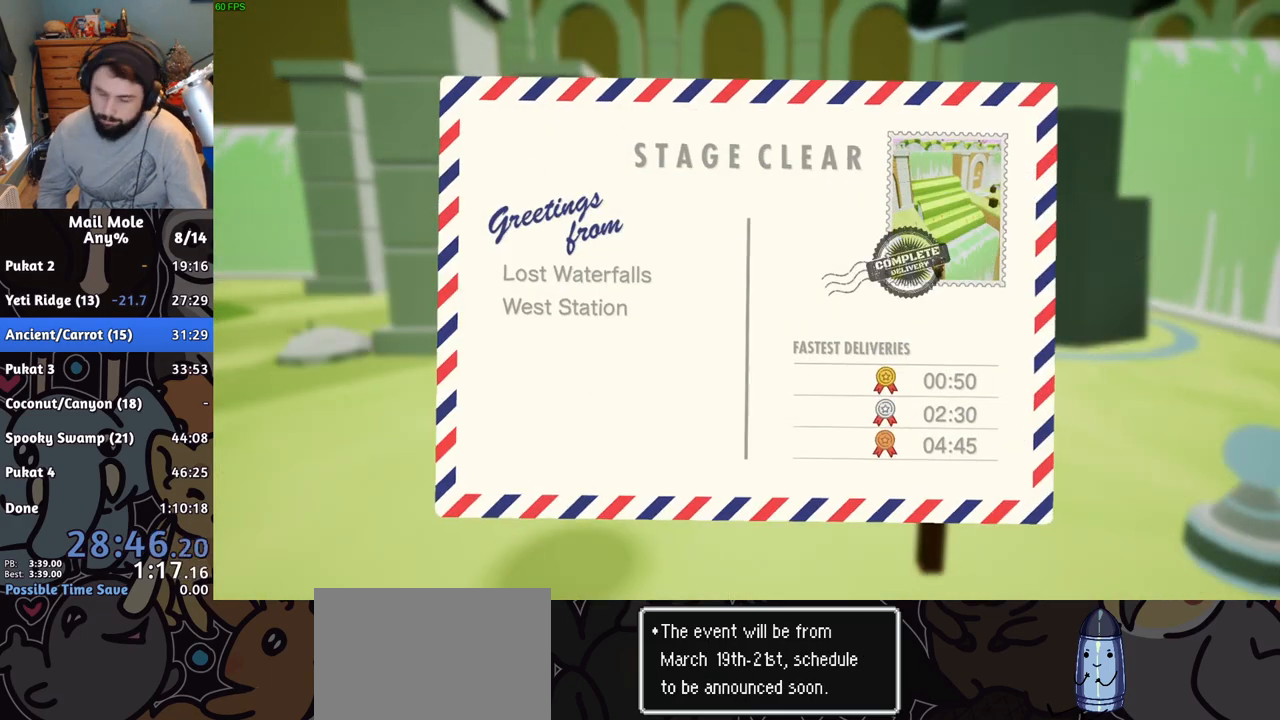
{"buttons": ["CROSS"], "left_stick": "center", "right_stick": "center", "button_events": [[33, "CROSS", "up"], [100, "CROSS", "down"], [183, "CROSS", "up"], [267, "CROSS", "down"], [350, "CROSS", "up"], [417, "CROSS", "down"]]}
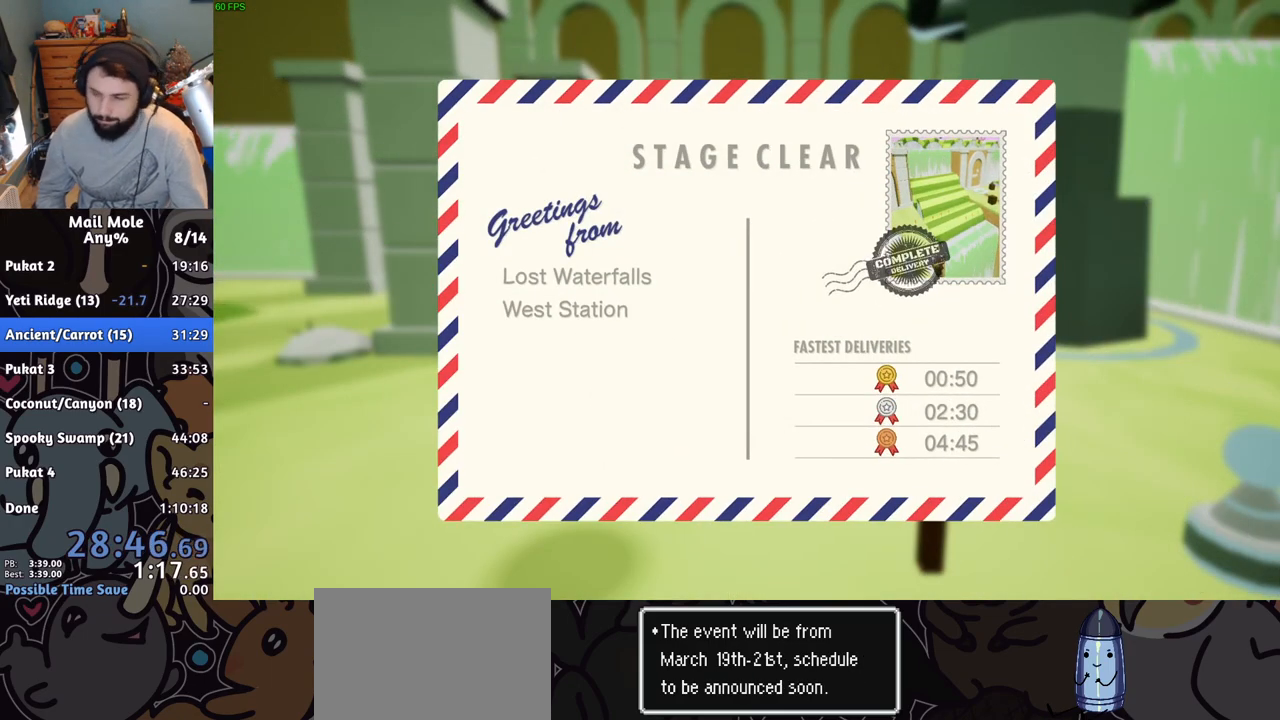
{"buttons": [], "left_stick": "center", "right_stick": "center", "button_events": [[17, "CROSS", "up"], [84, "CROSS", "down"], [167, "CROSS", "up"], [384, "CROSS", "down"], [434, "CROSS", "up"]]}